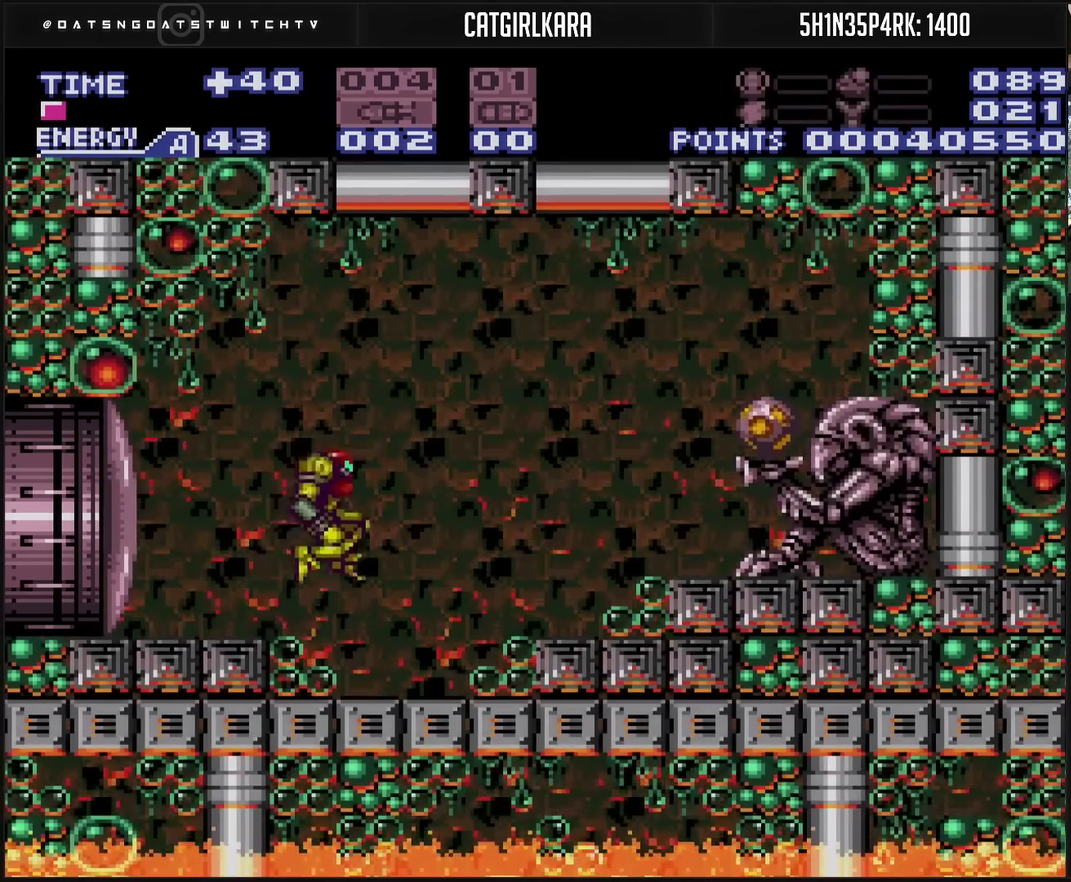
Gameplay with a controller (PlayStation layout); each line is a JSON object with the inputs held at the frame after it. "events" lists button and stick changes between this image and that frame as [ms after this image, input, new state], when the widget could be followed in between. Not read: L2 L3 R2 R3.
{"buttons": ["CROSS", "DPAD_RIGHT"], "events": [[117, "CIRCLE", "up"], [117, "CROSS", "up"], [383, "CROSS", "down"]]}
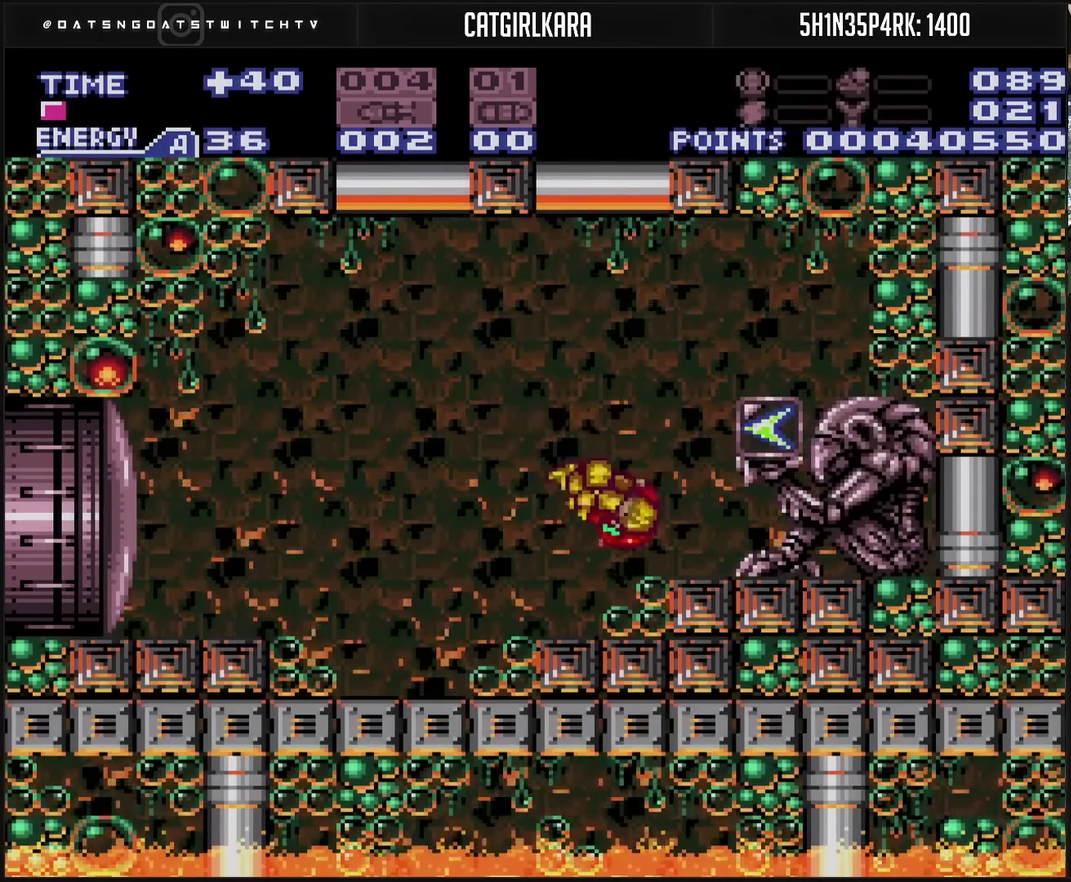
{"buttons": ["DPAD_RIGHT"], "events": [[83, "CIRCLE", "down"], [283, "CIRCLE", "up"], [300, "CROSS", "up"]]}
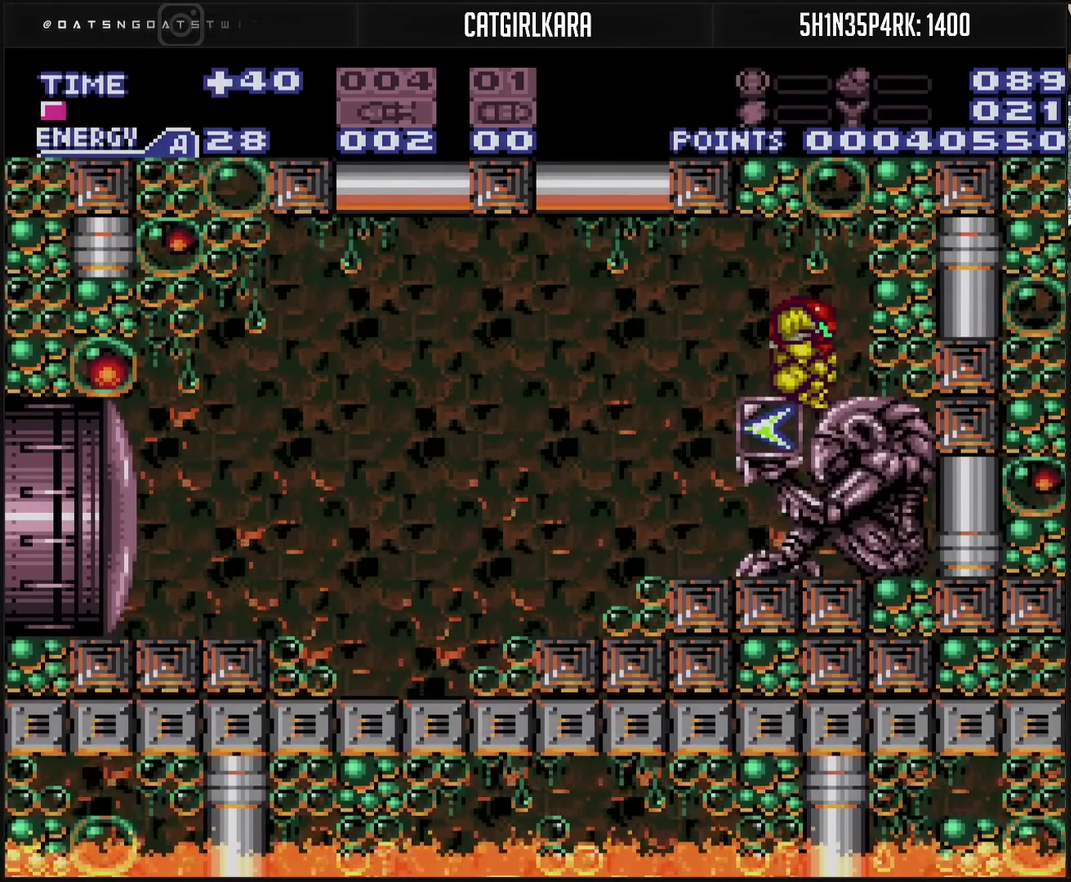
{"buttons": ["DPAD_RIGHT"], "events": []}
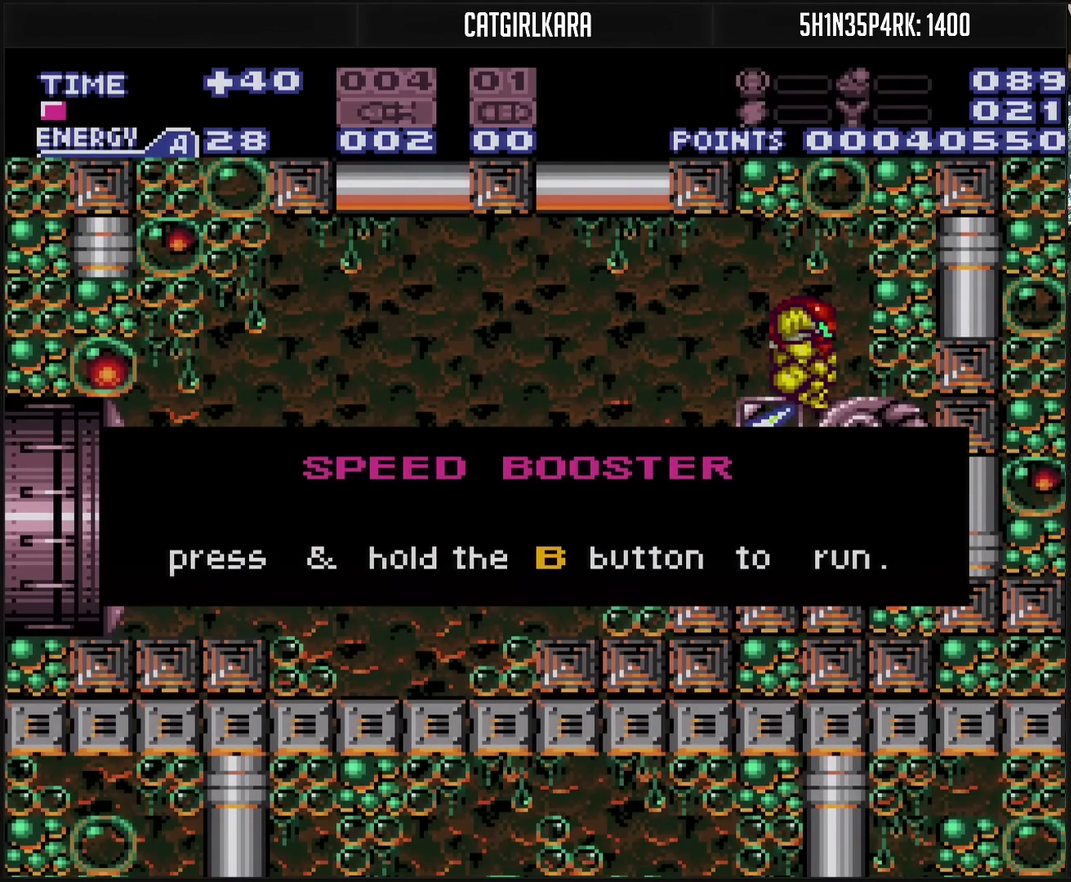
{"buttons": [], "events": [[350, "DPAD_RIGHT", "up"]]}
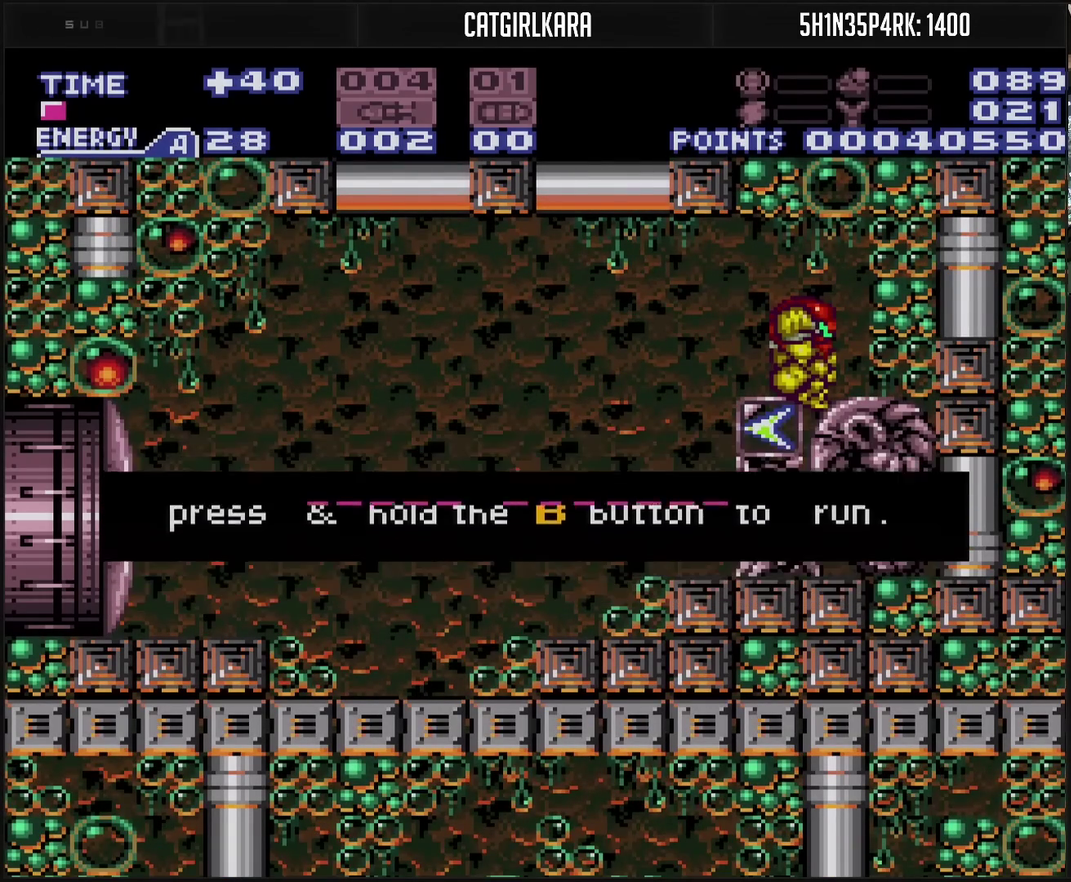
{"buttons": ["CROSS", "DPAD_LEFT"], "events": [[200, "CROSS", "down"], [200, "DPAD_RIGHT", "down"], [400, "DPAD_RIGHT", "up"], [467, "DPAD_LEFT", "down"]]}
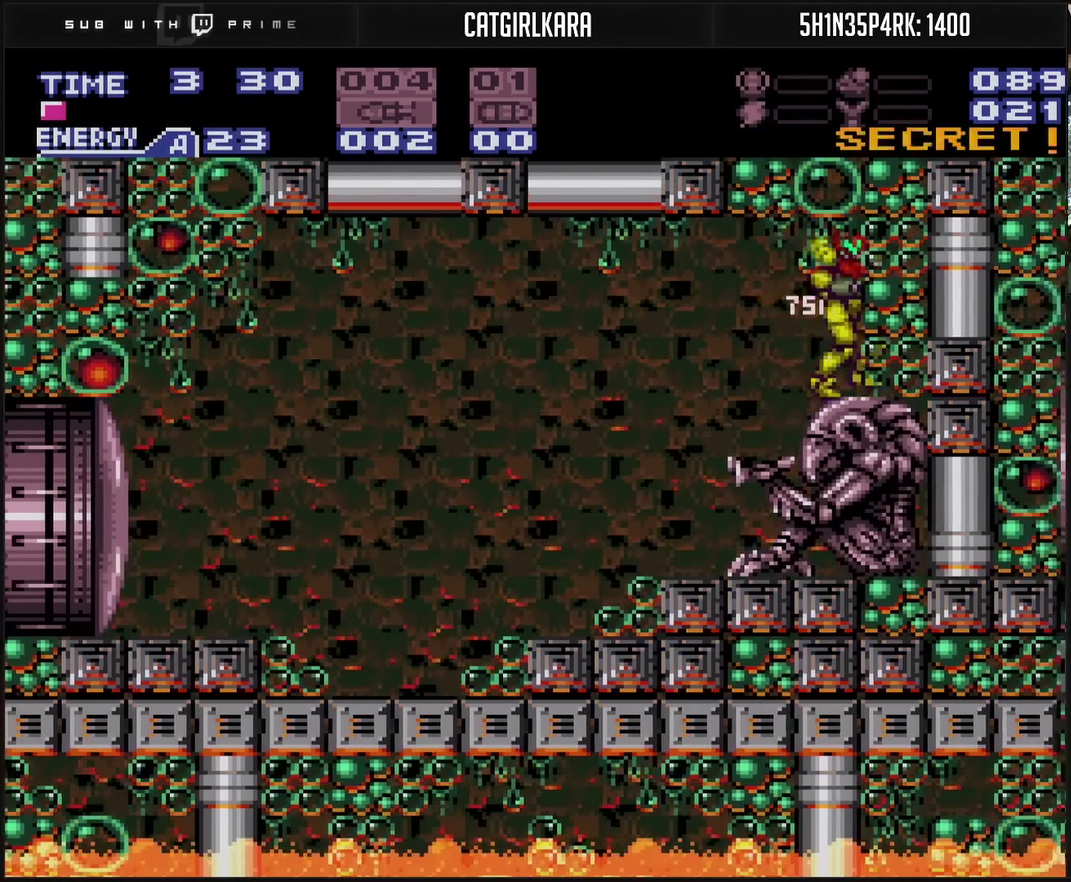
{"buttons": ["DPAD_LEFT"], "events": [[233, "CIRCLE", "down"], [333, "CIRCLE", "up"], [367, "CROSS", "up"]]}
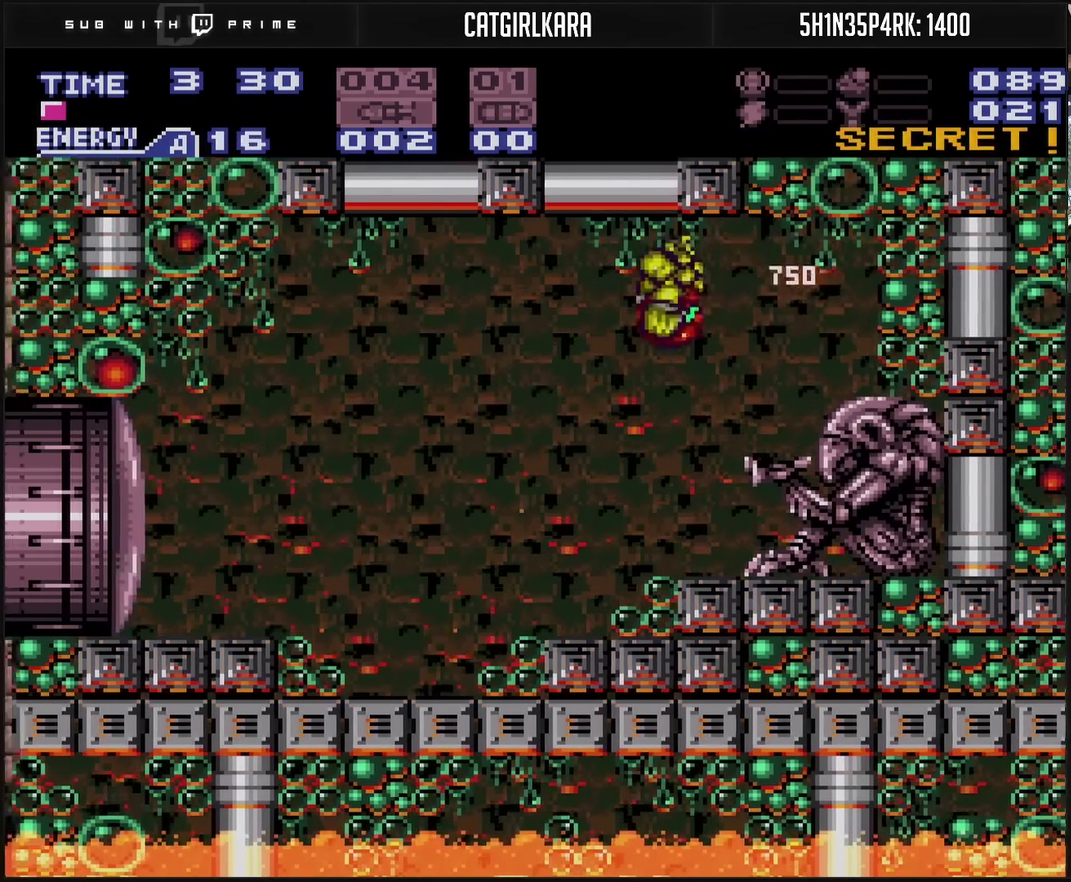
{"buttons": ["CROSS", "DPAD_LEFT"], "events": [[100, "CROSS", "down"], [417, "TRIANGLE", "down"], [500, "TRIANGLE", "up"]]}
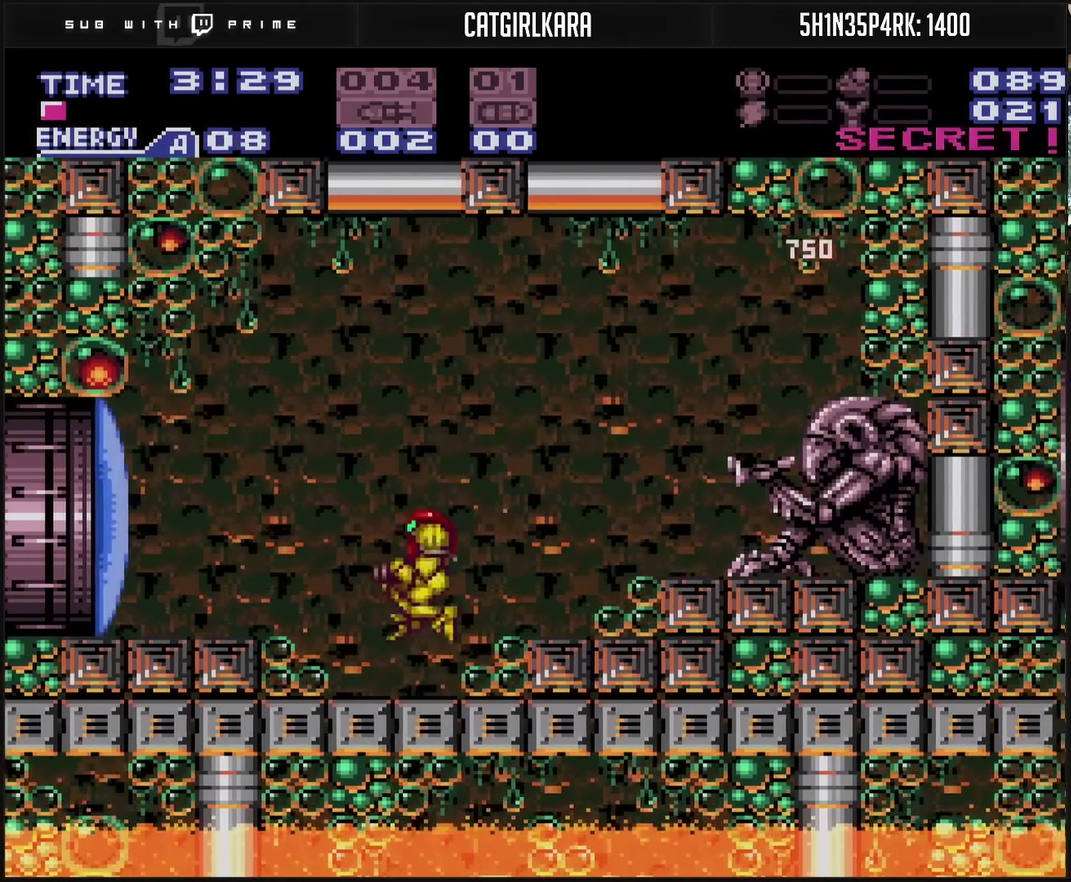
{"buttons": ["CROSS", "TRIANGLE", "DPAD_LEFT"], "events": [[150, "CIRCLE", "down"], [267, "CIRCLE", "up"], [283, "CROSS", "up"], [417, "CROSS", "down"], [467, "TRIANGLE", "down"]]}
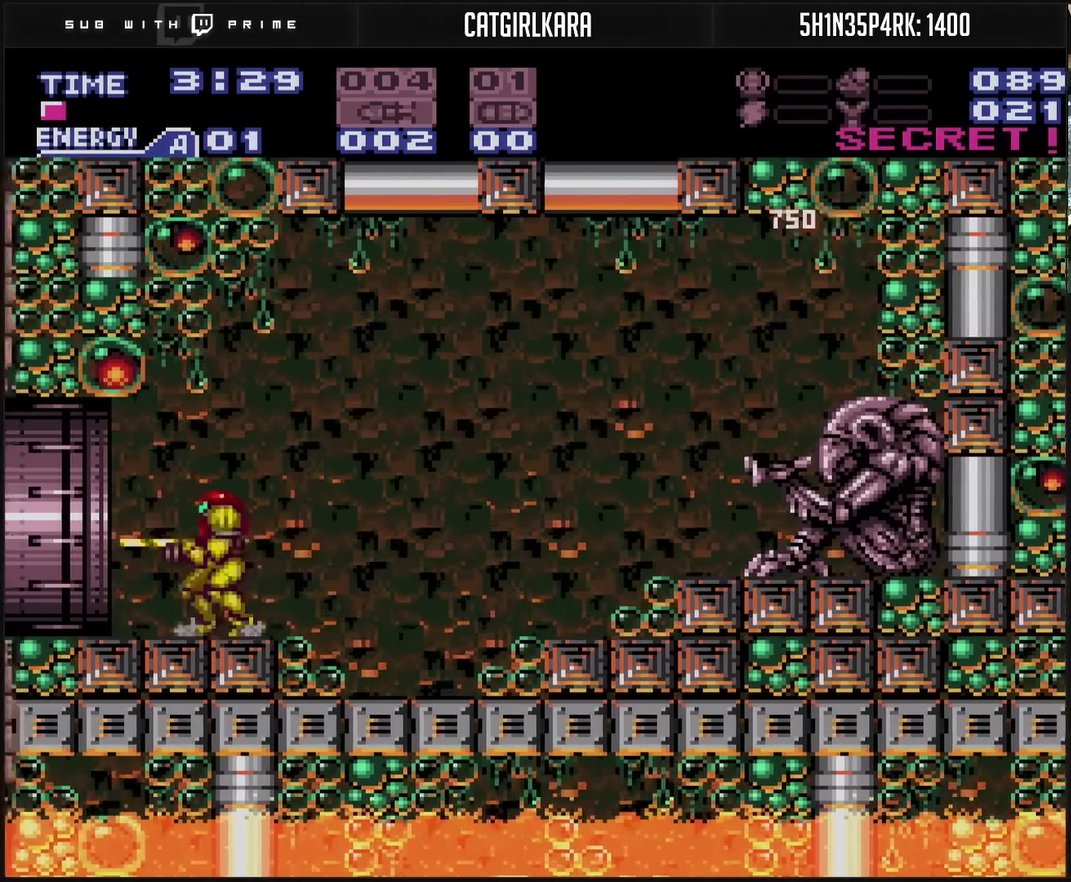
{"buttons": ["CROSS", "DPAD_LEFT"], "events": [[33, "TRIANGLE", "up"]]}
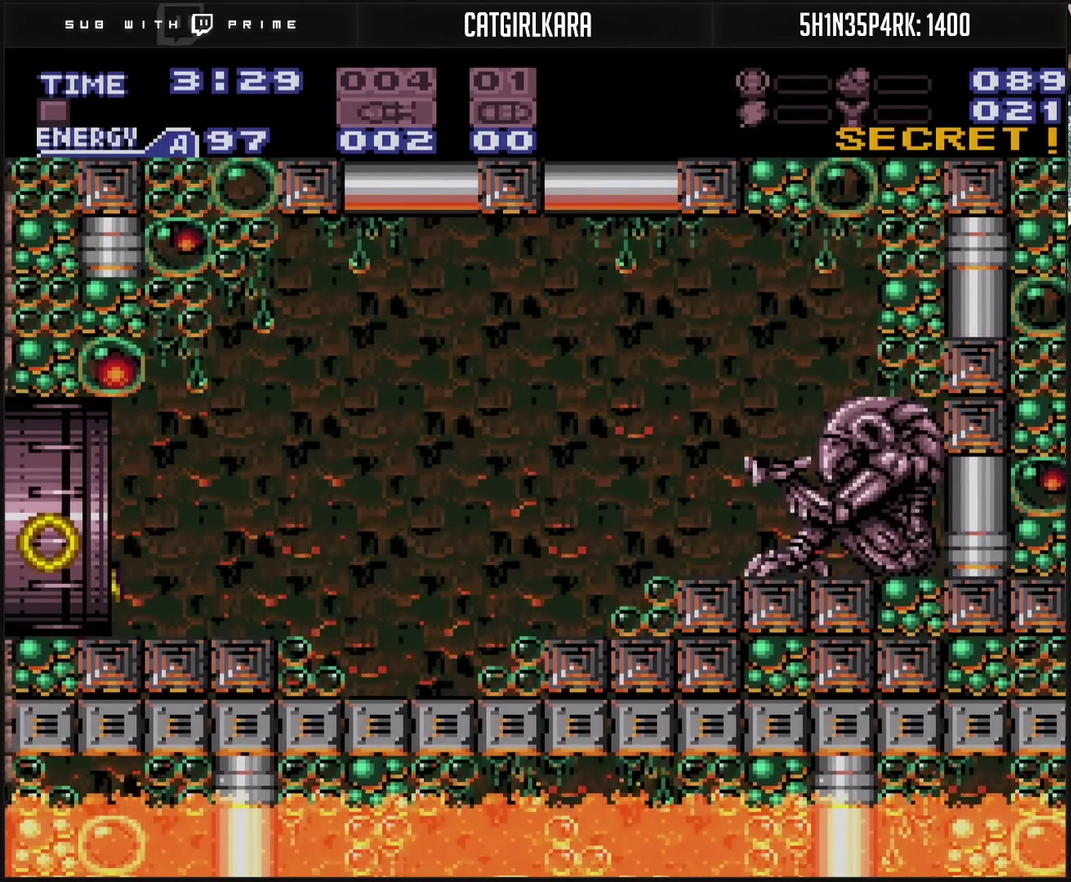
{"buttons": ["DPAD_LEFT"], "events": [[400, "CROSS", "up"]]}
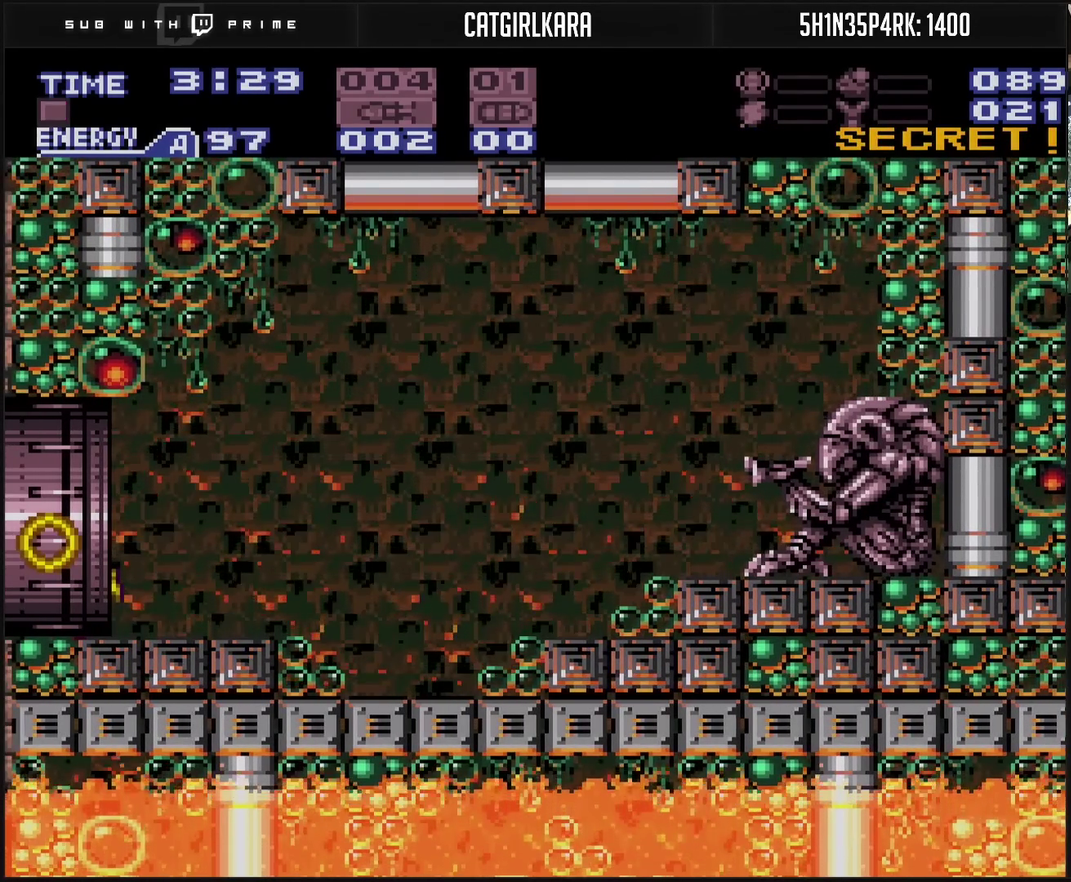
{"buttons": ["DPAD_LEFT"], "events": []}
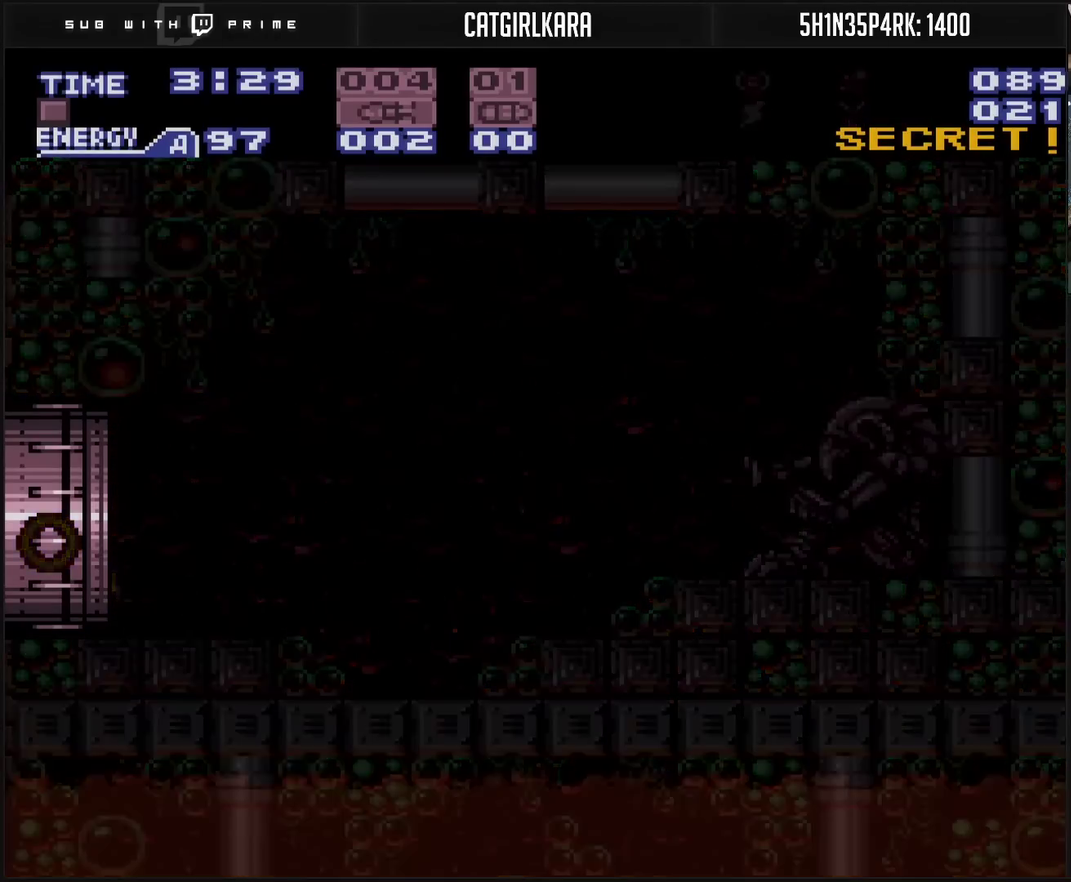
{"buttons": ["CROSS", "DPAD_LEFT"], "events": [[83, "CROSS", "down"]]}
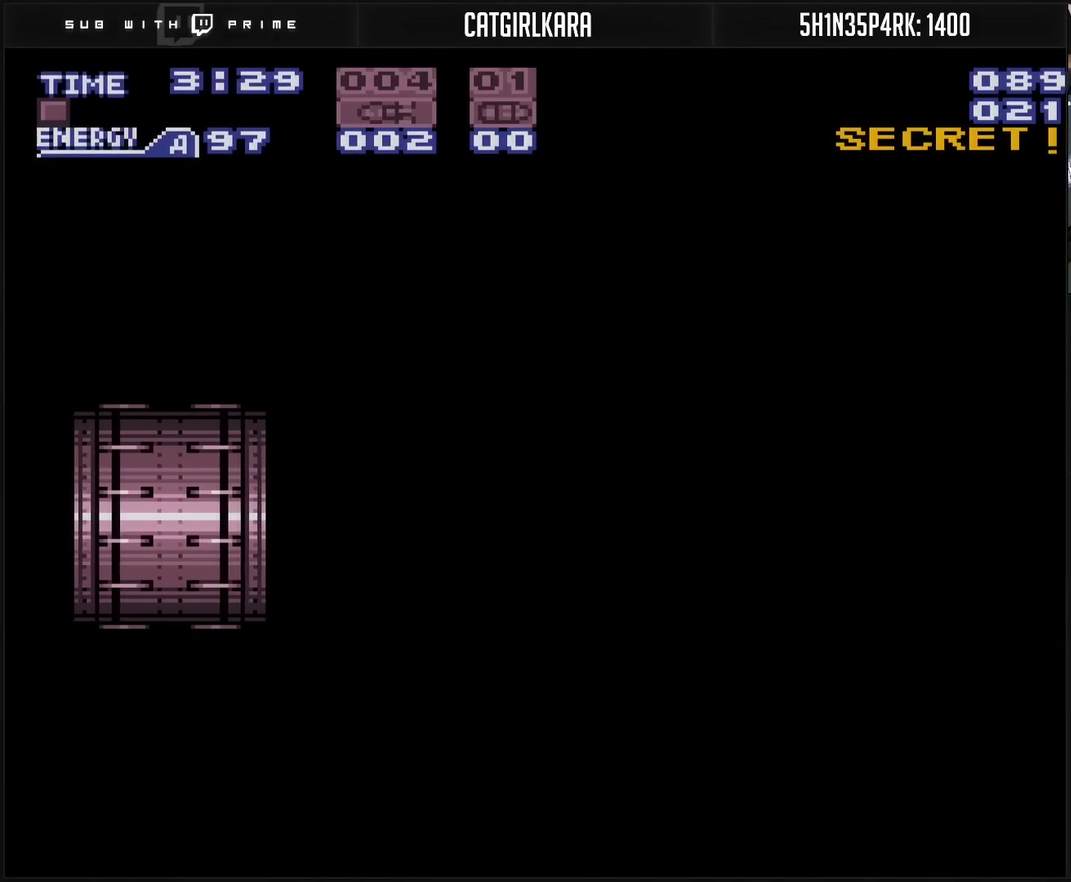
{"buttons": ["CROSS", "R1", "DPAD_LEFT"], "events": [[467, "R1", "down"]]}
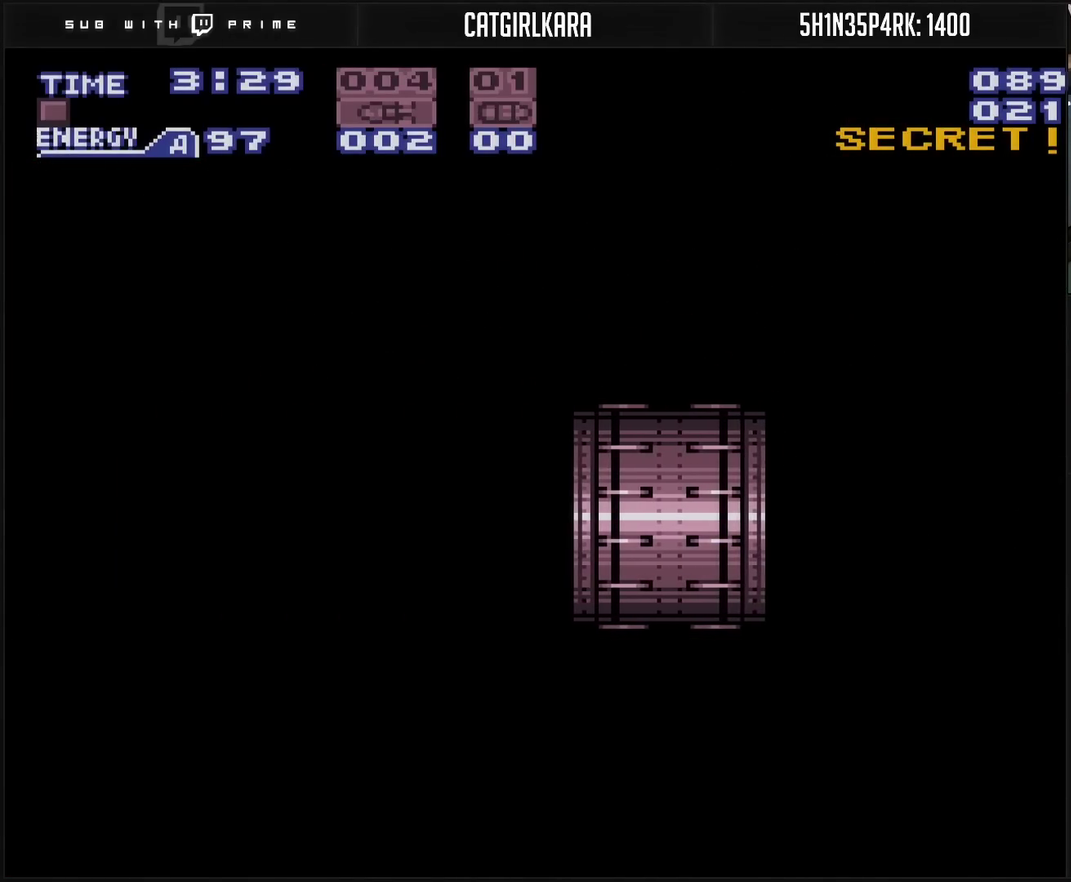
{"buttons": ["CROSS", "R1"], "events": [[17, "DPAD_LEFT", "up"]]}
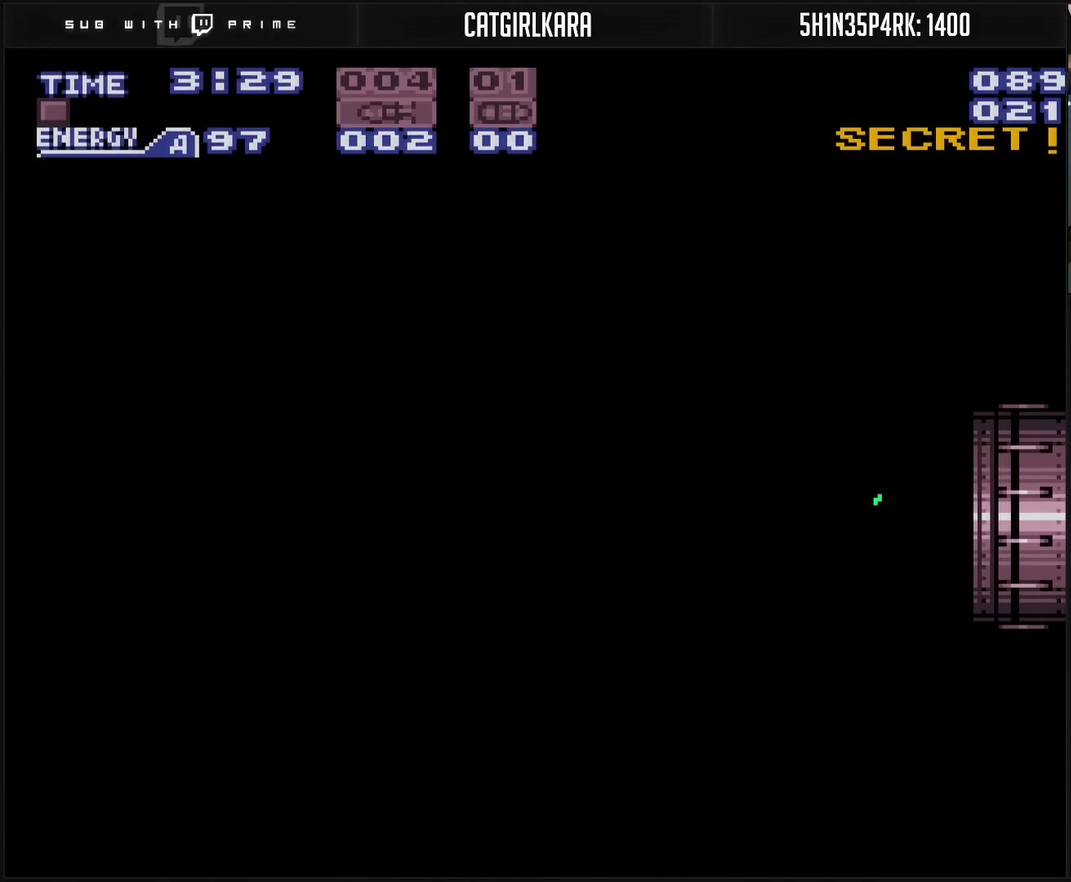
{"buttons": ["CROSS", "R1"], "events": []}
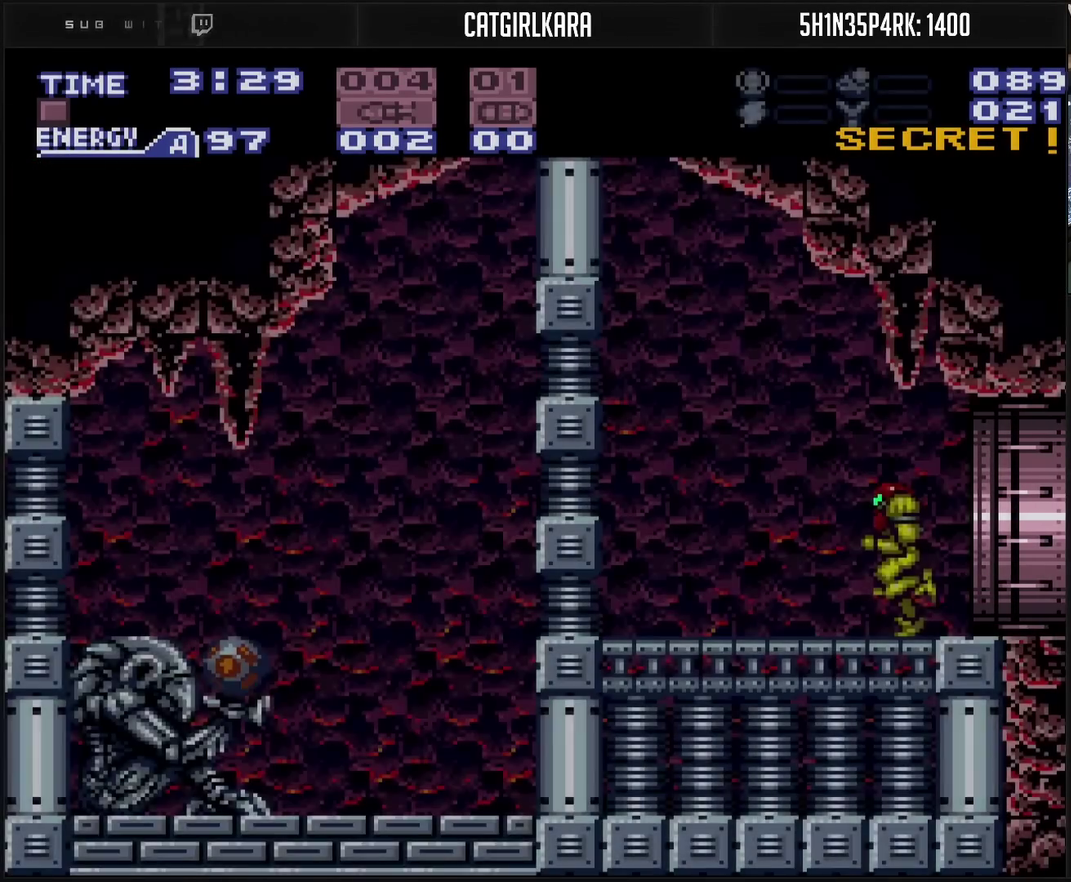
{"buttons": ["CROSS", "CIRCLE", "DPAD_LEFT"], "events": [[283, "DPAD_LEFT", "down"], [350, "R1", "up"], [367, "L1", "down"], [467, "CIRCLE", "down"], [467, "L1", "up"]]}
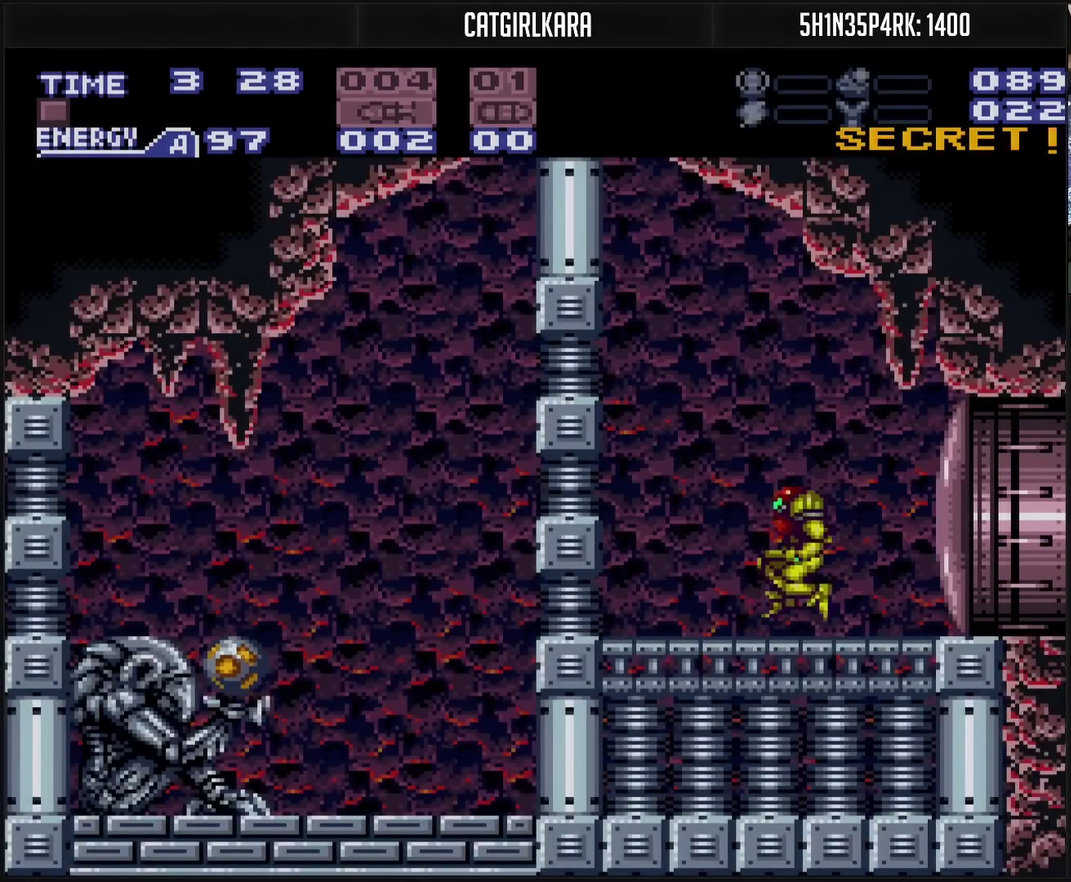
{"buttons": ["CROSS", "CIRCLE", "DPAD_LEFT"], "events": [[283, "TRIANGLE", "down"], [400, "TRIANGLE", "up"]]}
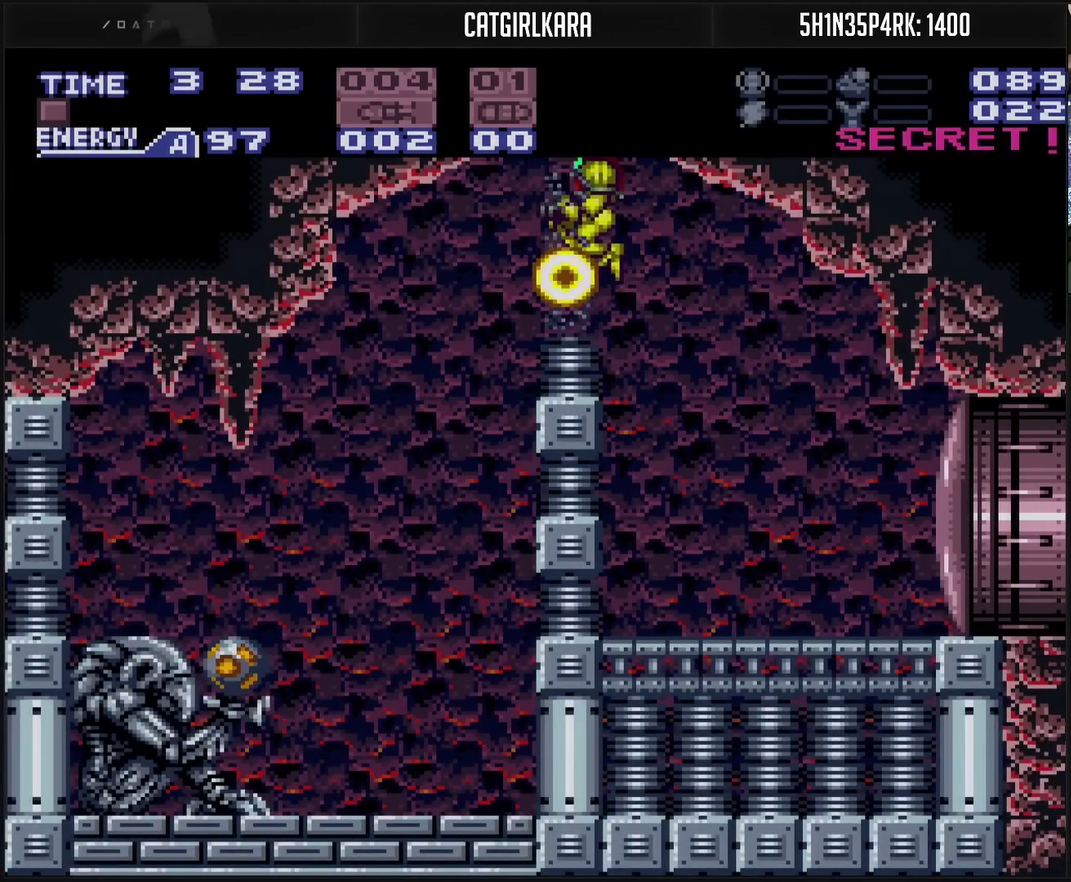
{"buttons": ["DPAD_LEFT"], "events": [[17, "CIRCLE", "up"], [17, "CROSS", "up"], [83, "CROSS", "down"], [383, "CROSS", "up"]]}
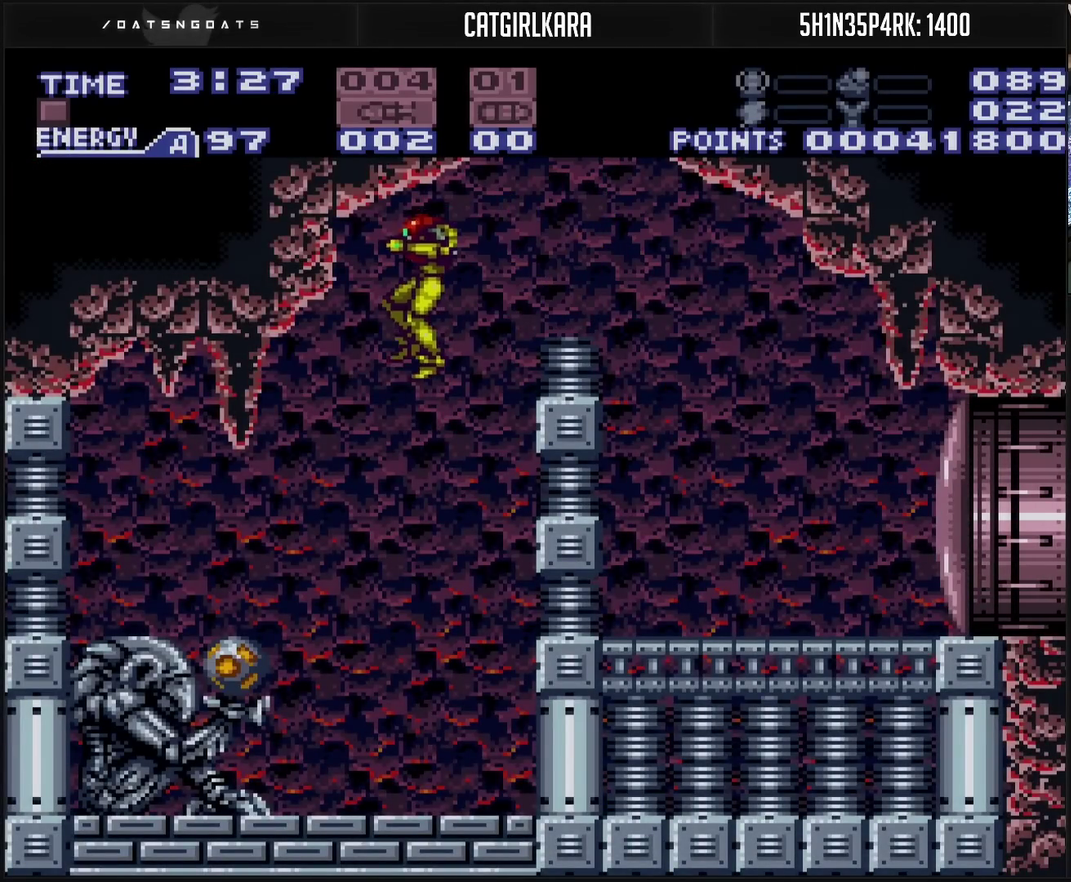
{"buttons": ["CROSS", "DPAD_LEFT"], "events": [[217, "CROSS", "down"]]}
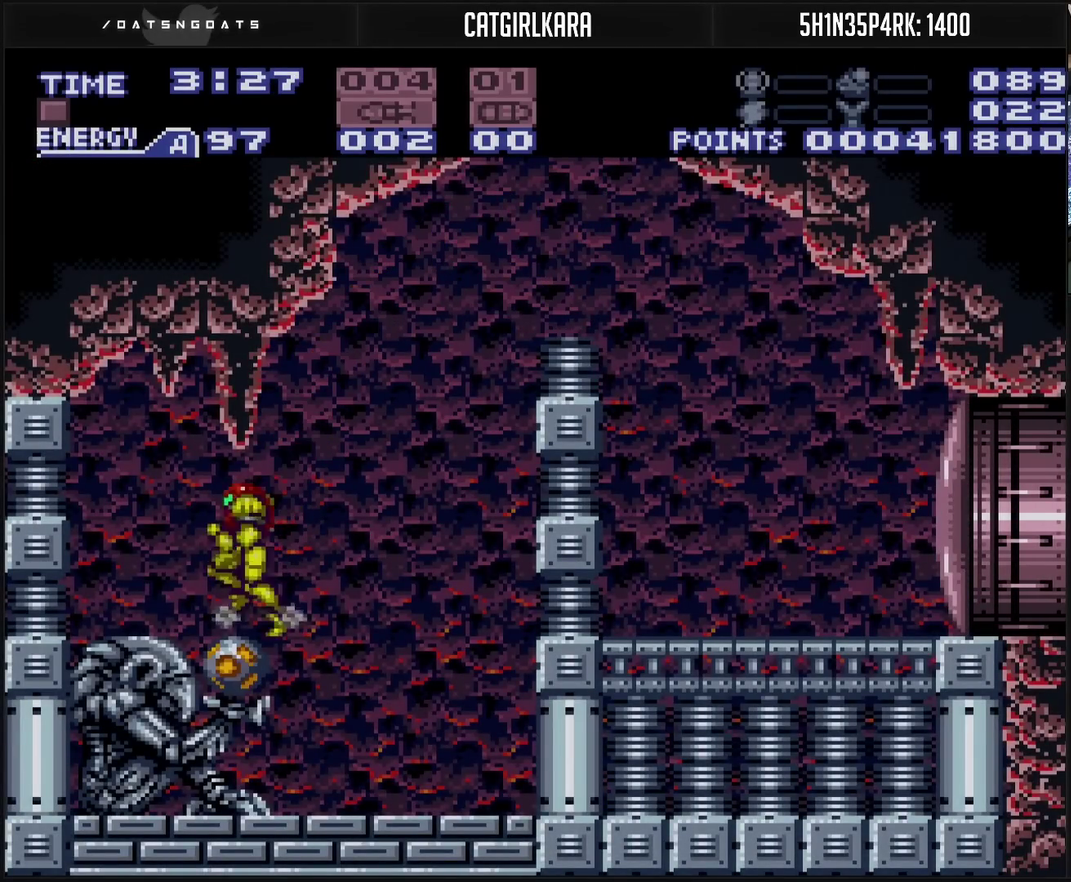
{"buttons": ["CROSS", "L1"], "events": [[200, "DPAD_LEFT", "up"], [250, "DPAD_RIGHT", "down"], [367, "DPAD_RIGHT", "up"], [367, "L1", "down"], [417, "TRIANGLE", "down"], [500, "TRIANGLE", "up"]]}
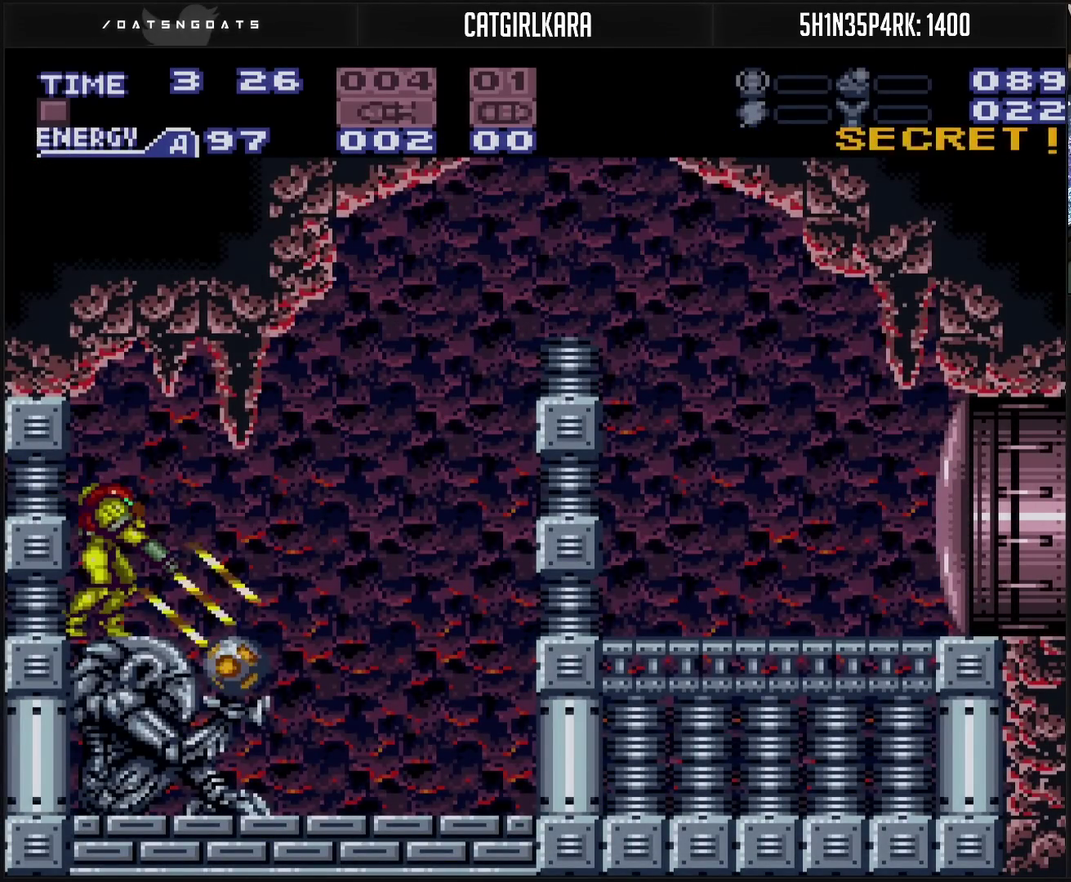
{"buttons": ["CROSS", "L1", "DPAD_RIGHT"], "events": [[133, "DPAD_RIGHT", "down"]]}
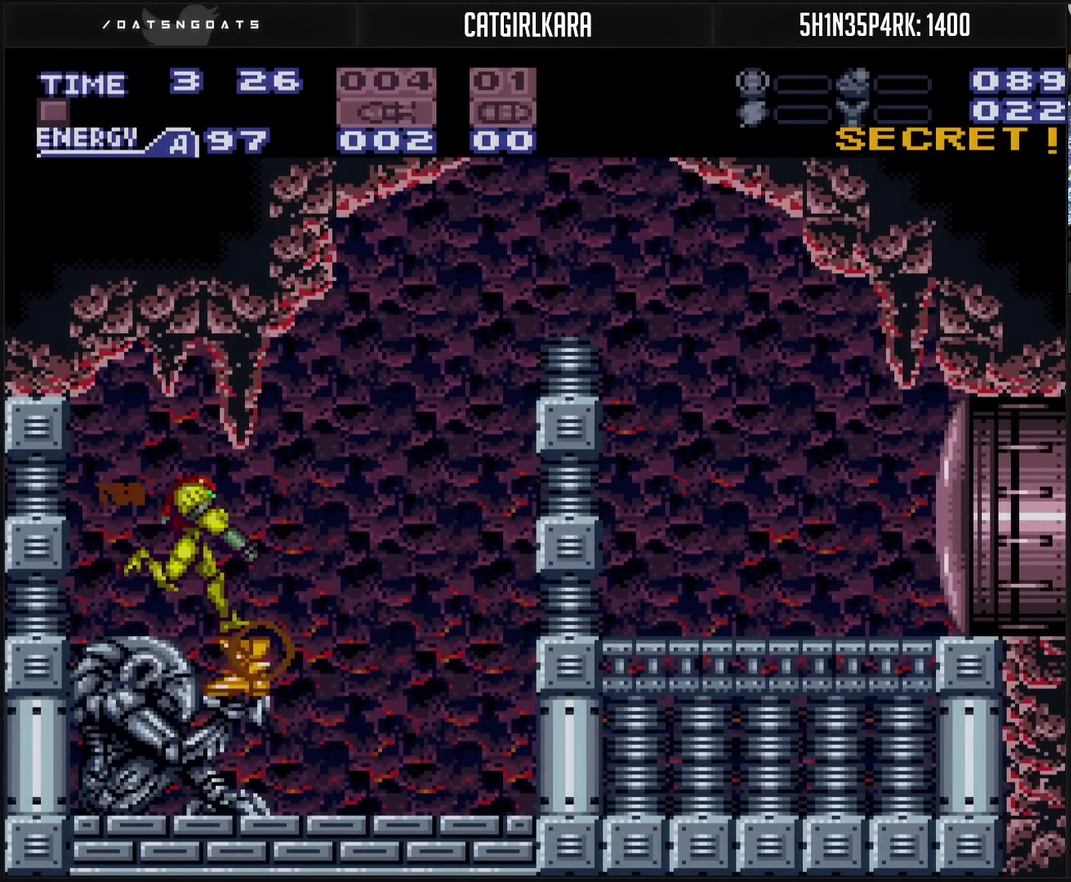
{"buttons": ["CROSS", "L1", "DPAD_RIGHT"], "events": []}
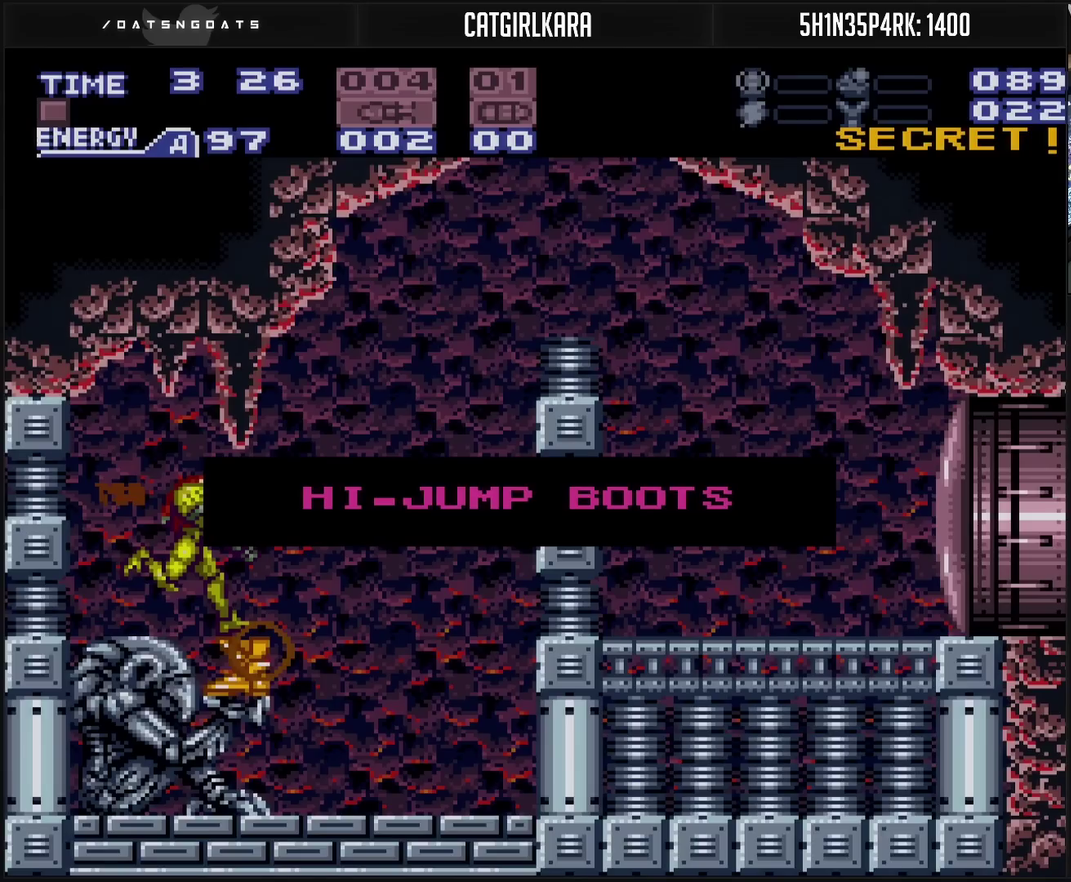
{"buttons": ["CROSS", "CIRCLE", "DPAD_RIGHT"], "events": [[133, "L1", "up"], [500, "CIRCLE", "down"]]}
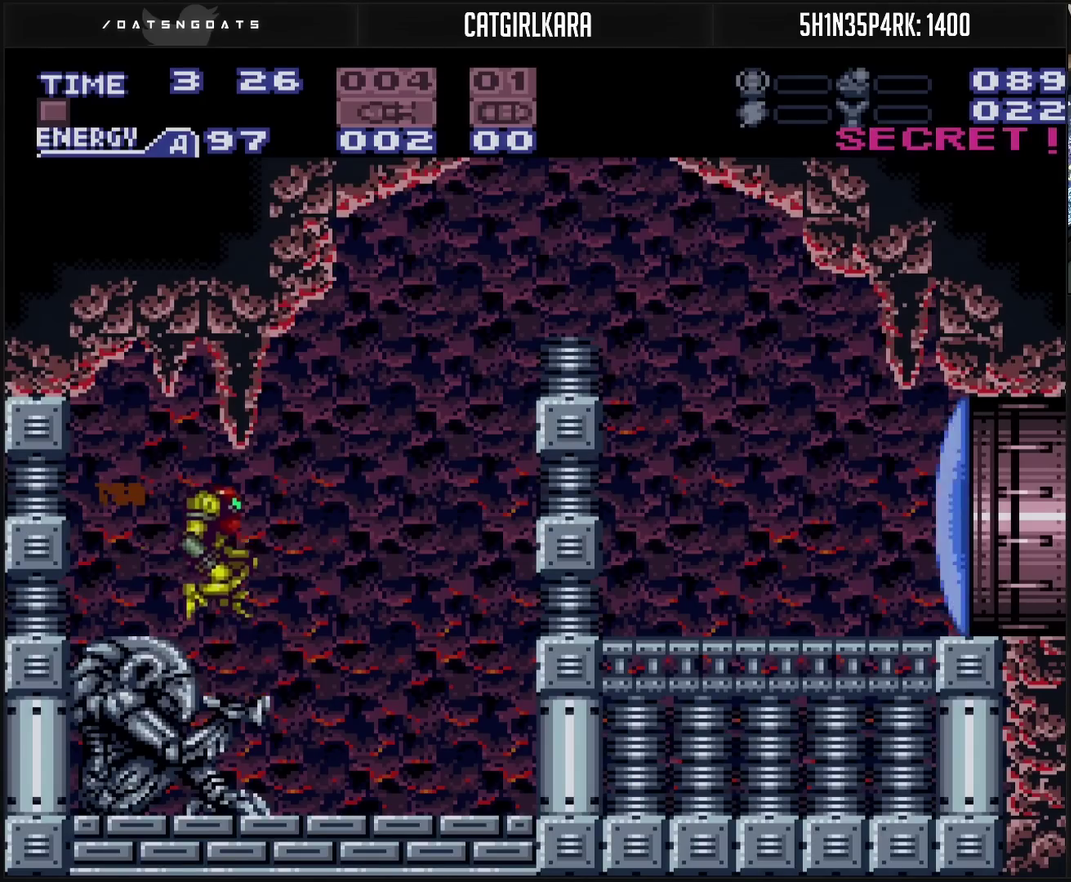
{"buttons": ["CROSS", "CIRCLE"], "events": [[417, "DPAD_RIGHT", "up"]]}
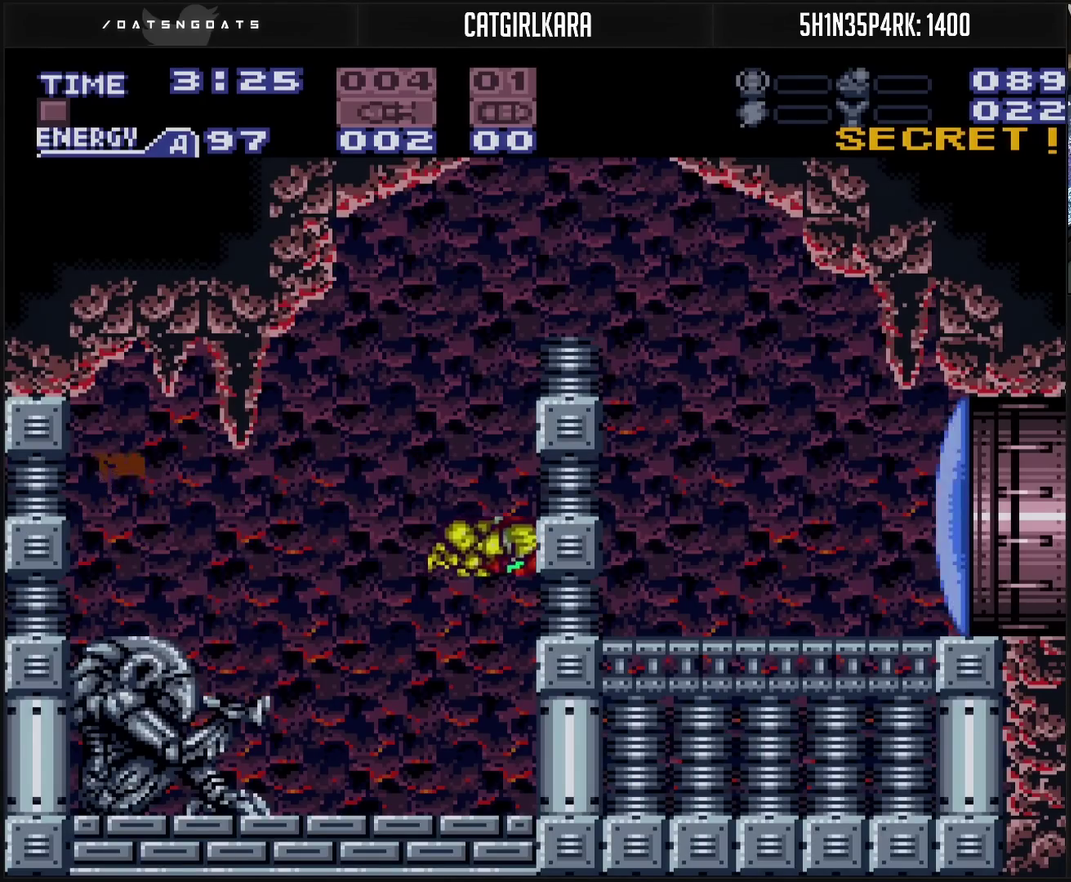
{"buttons": ["DPAD_RIGHT"], "events": [[33, "CIRCLE", "up"], [33, "CROSS", "up"], [33, "DPAD_LEFT", "down"], [83, "CIRCLE", "down"], [83, "CROSS", "down"], [117, "DPAD_LEFT", "up"], [167, "DPAD_RIGHT", "down"], [433, "CIRCLE", "up"], [467, "CROSS", "up"]]}
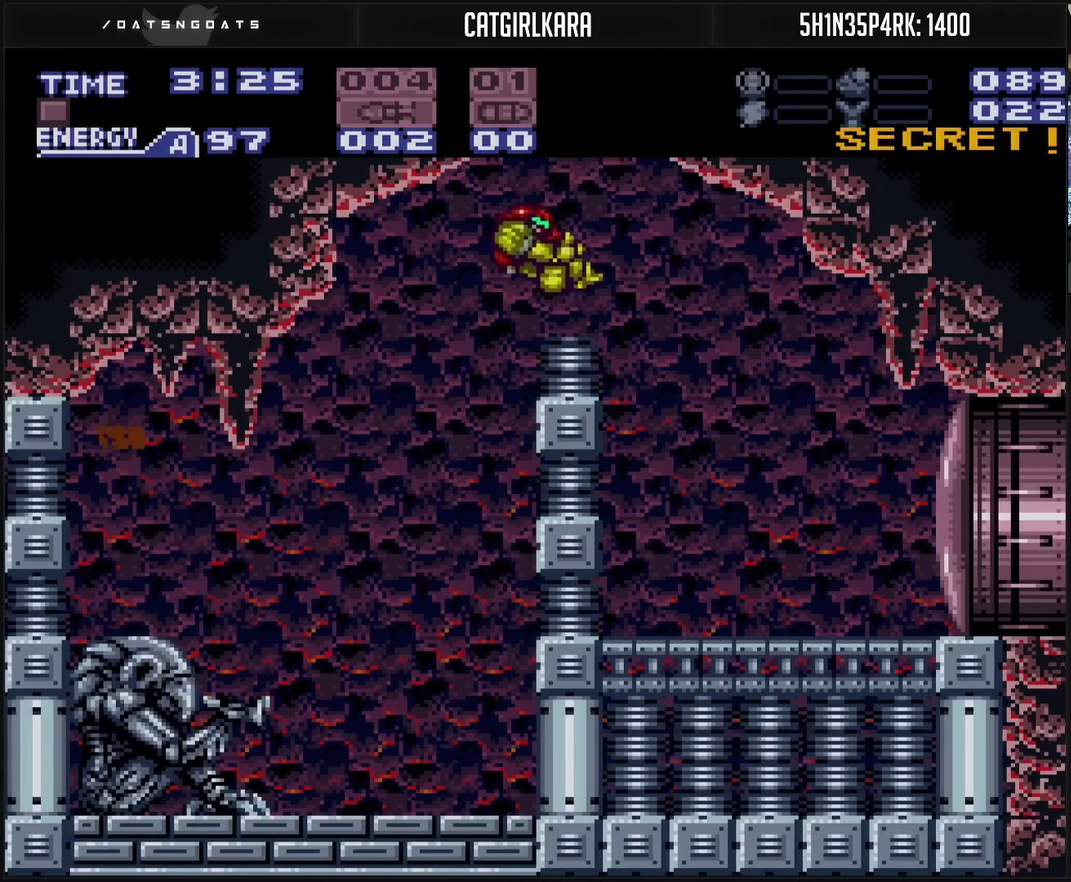
{"buttons": ["CROSS", "TRIANGLE", "DPAD_RIGHT"], "events": [[350, "CROSS", "down"], [483, "TRIANGLE", "down"]]}
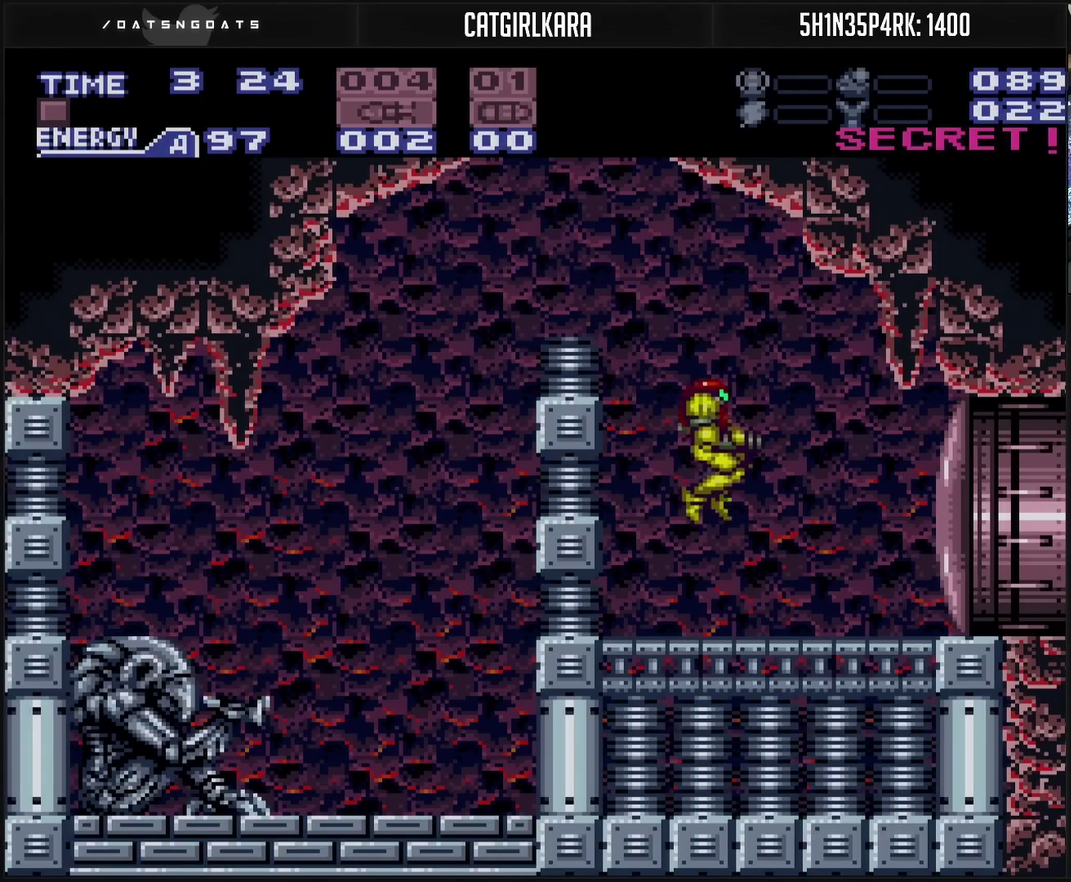
{"buttons": ["CROSS", "DPAD_RIGHT"], "events": [[33, "DPAD_RIGHT", "up"], [117, "R1", "down"], [117, "TRIANGLE", "up"], [167, "R1", "up"], [200, "DPAD_RIGHT", "down"]]}
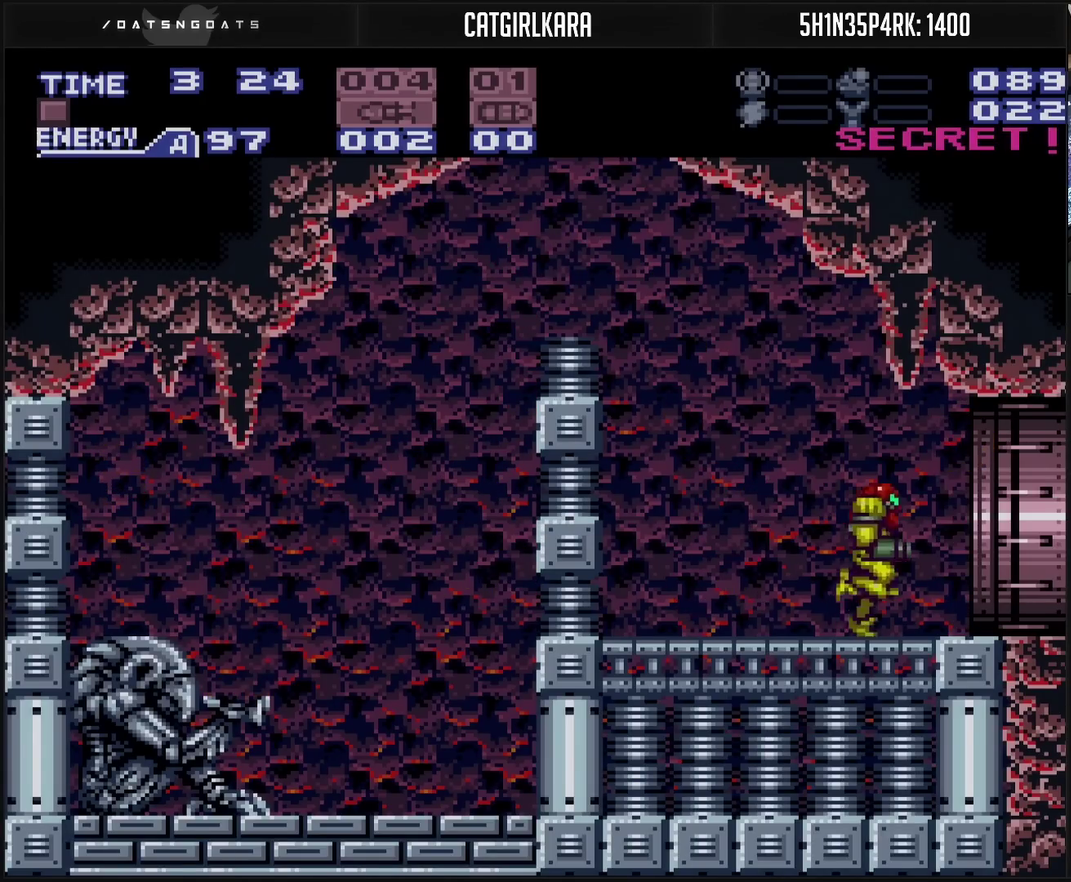
{"buttons": ["CROSS", "DPAD_RIGHT"], "events": []}
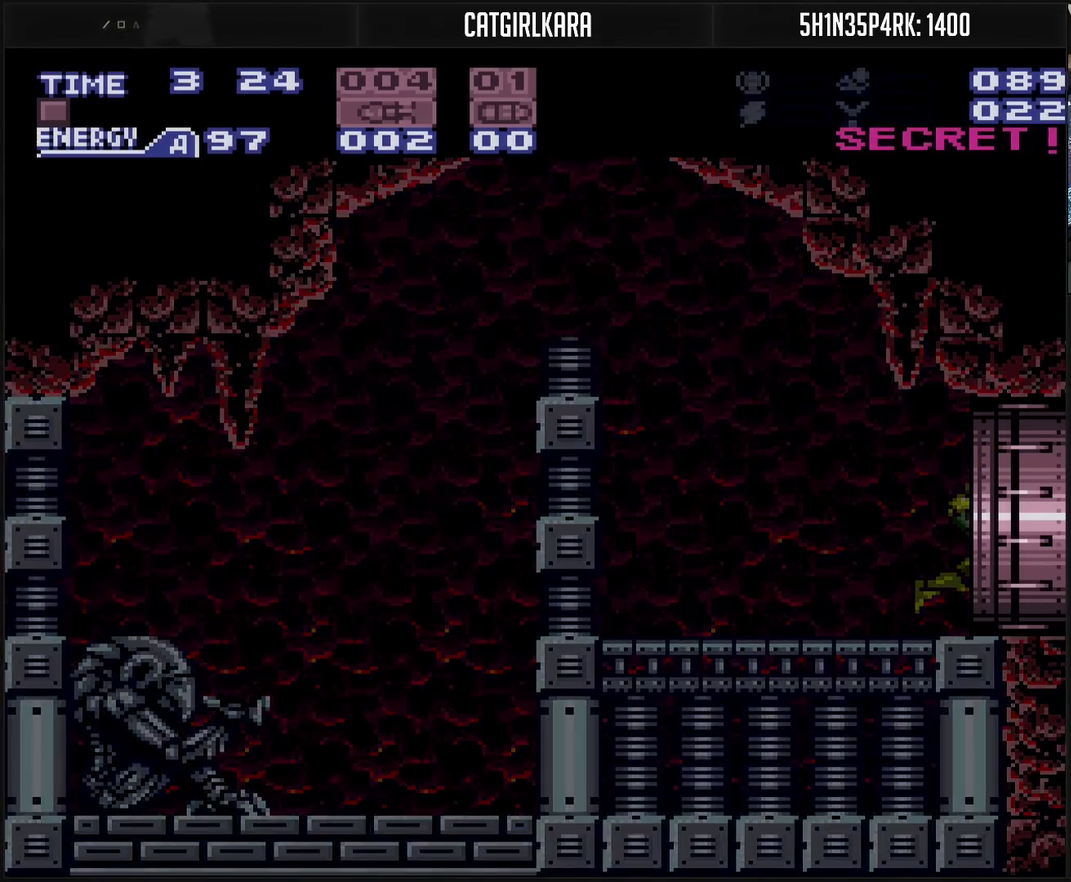
{"buttons": ["CROSS", "DPAD_RIGHT"], "events": []}
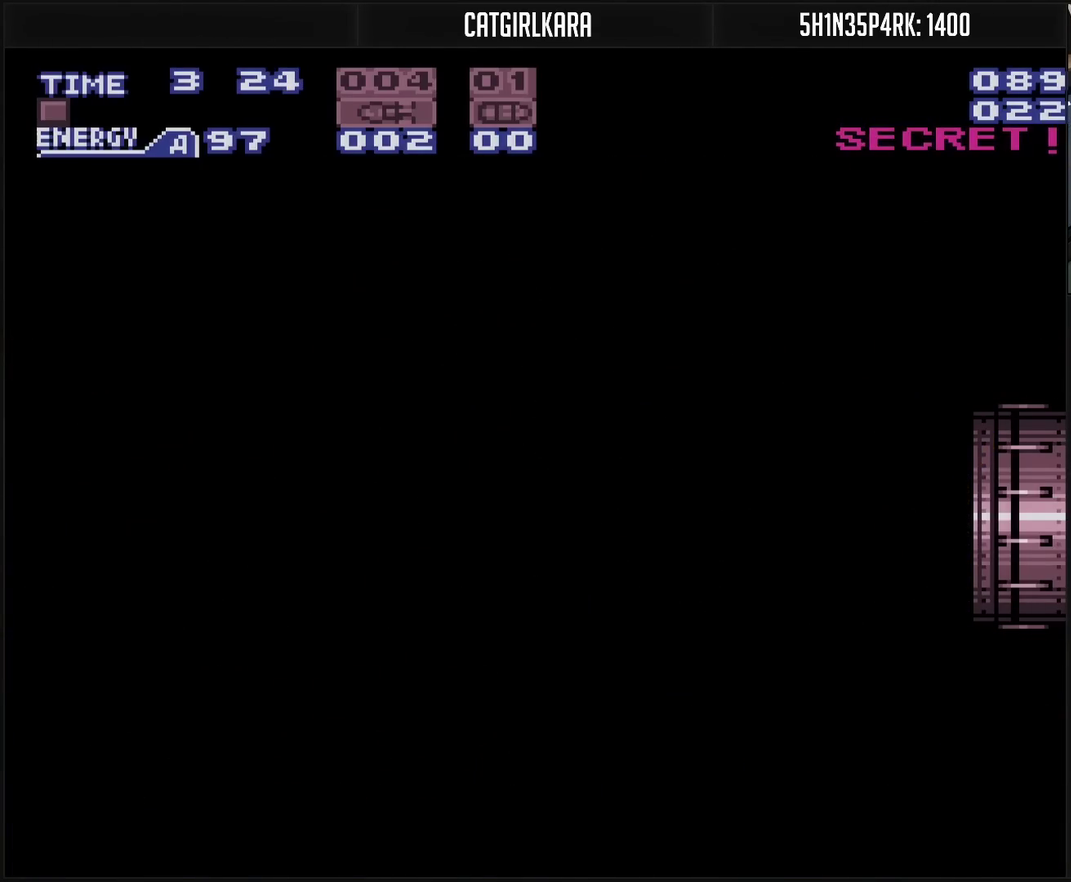
{"buttons": ["CROSS", "DPAD_RIGHT"], "events": []}
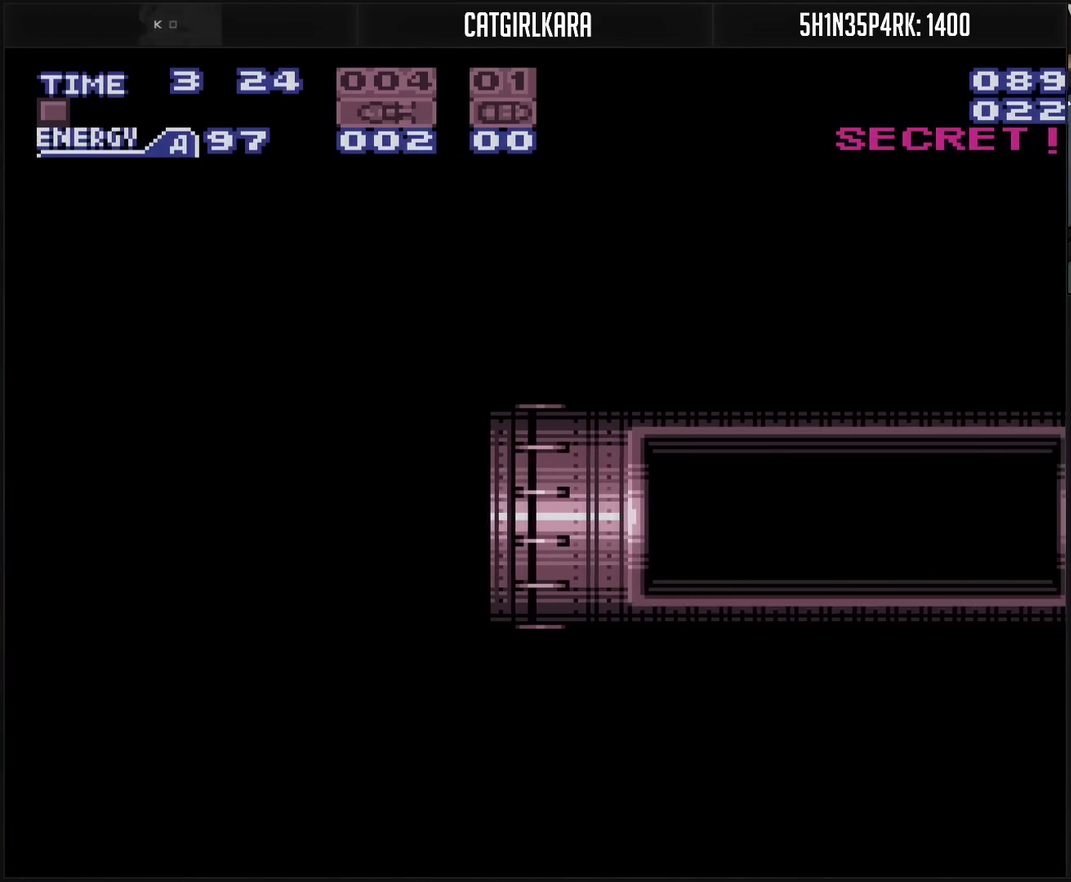
{"buttons": ["DPAD_RIGHT"], "events": [[183, "CROSS", "up"]]}